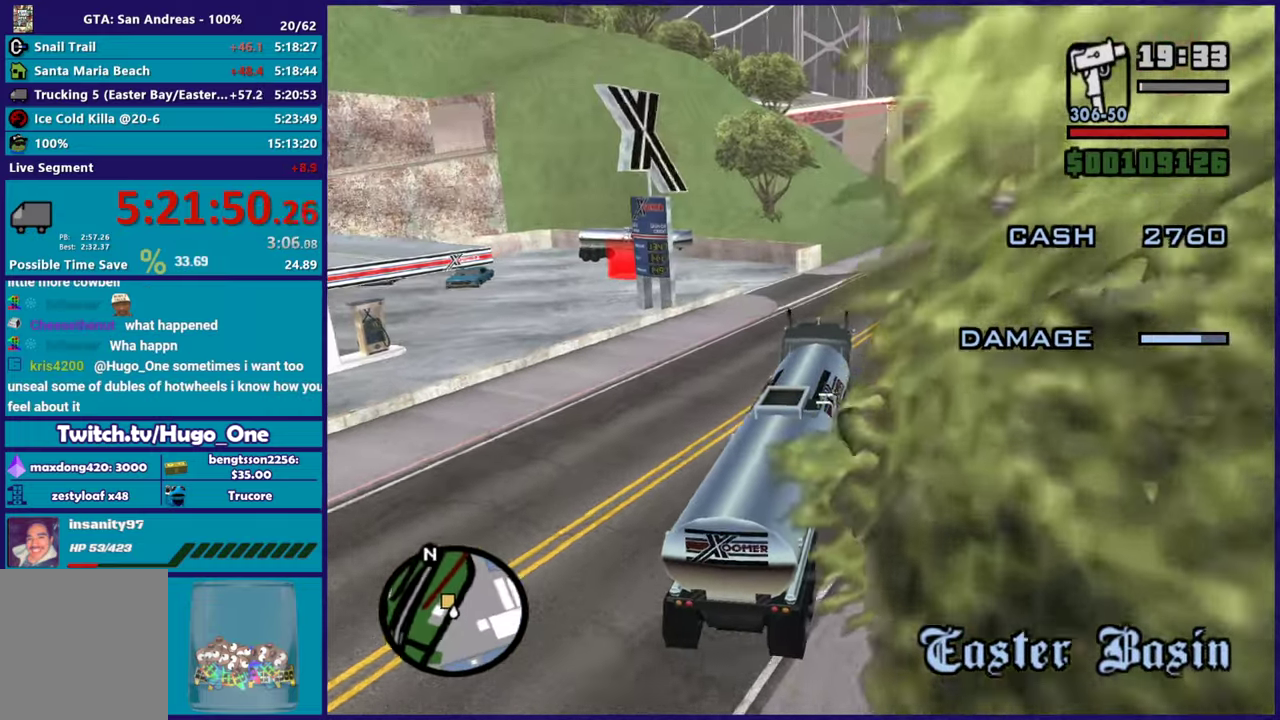
Gameplay with a controller (Xbox layout); each line is a JSON object with the inputs held at the frame after it. "events" lists button and stick changes between this image and that frame as [ms after this image, input, new state], when the widget could be followed in between.
{"buttons": ["R2"], "left_stick": "center", "right_stick": "down-left", "events": []}
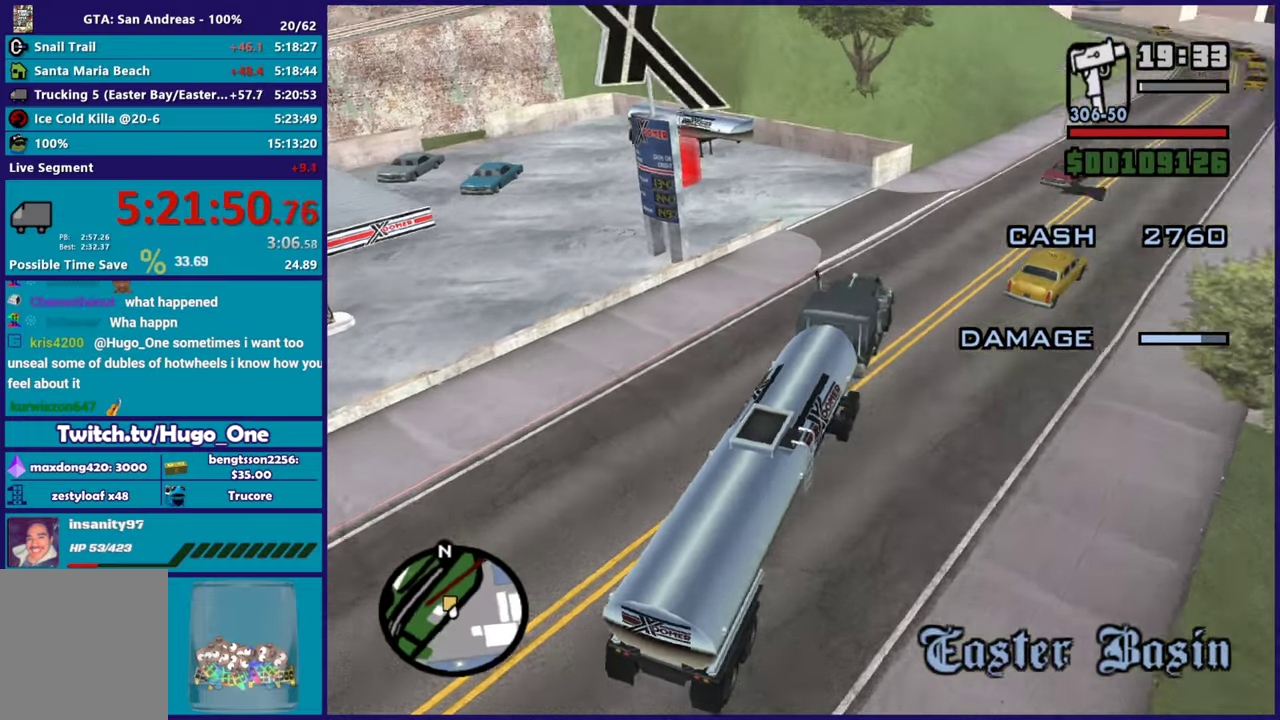
{"buttons": [], "left_stick": "left", "right_stick": "down-left", "events": [[100, "left_stick", "left"], [184, "R2", "up"]]}
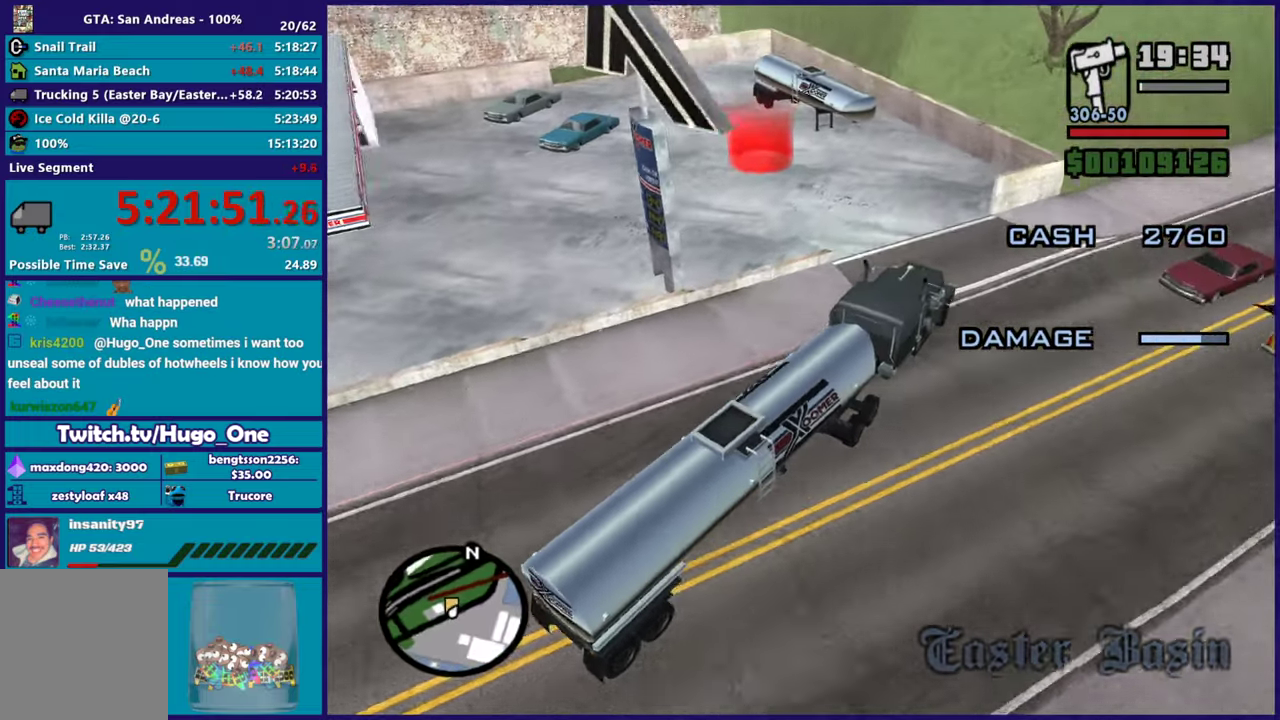
{"buttons": [], "left_stick": "left", "right_stick": "left", "events": [[83, "right_stick", "left"], [233, "right_stick", "down-left"], [450, "right_stick", "left"]]}
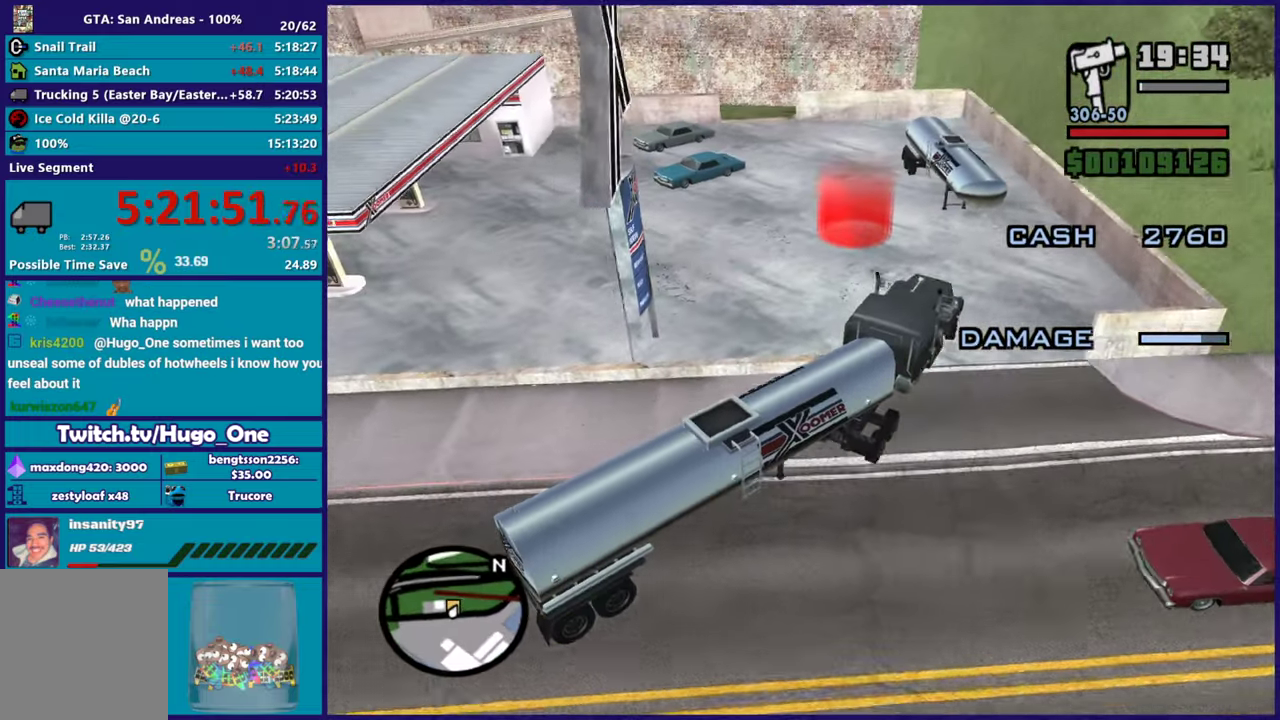
{"buttons": ["L2"], "left_stick": "right", "right_stick": "center", "events": [[84, "right_stick", "down-left"], [334, "left_stick", "down-right"], [451, "L2", "down"], [484, "left_stick", "right"], [484, "right_stick", "center"]]}
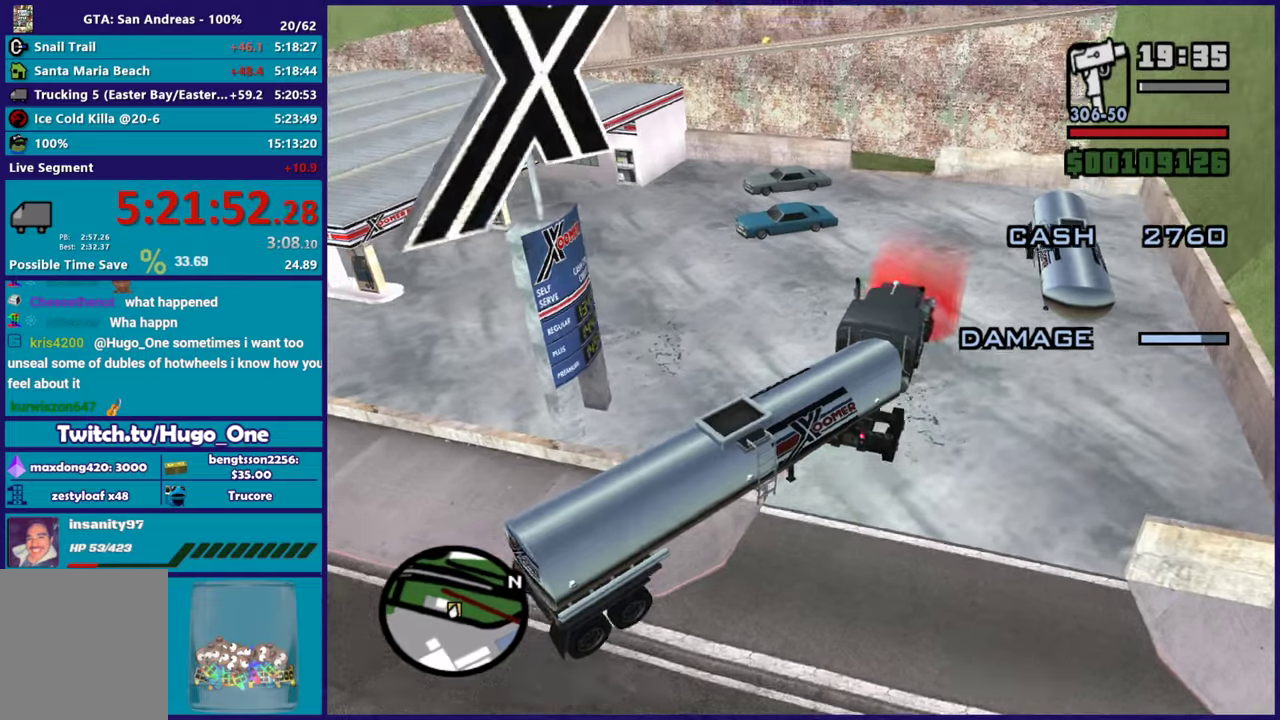
{"buttons": ["A", "L2"], "left_stick": "center", "right_stick": "center", "events": [[50, "left_stick", "center"], [250, "A", "down"], [417, "A", "up"], [467, "A", "down"]]}
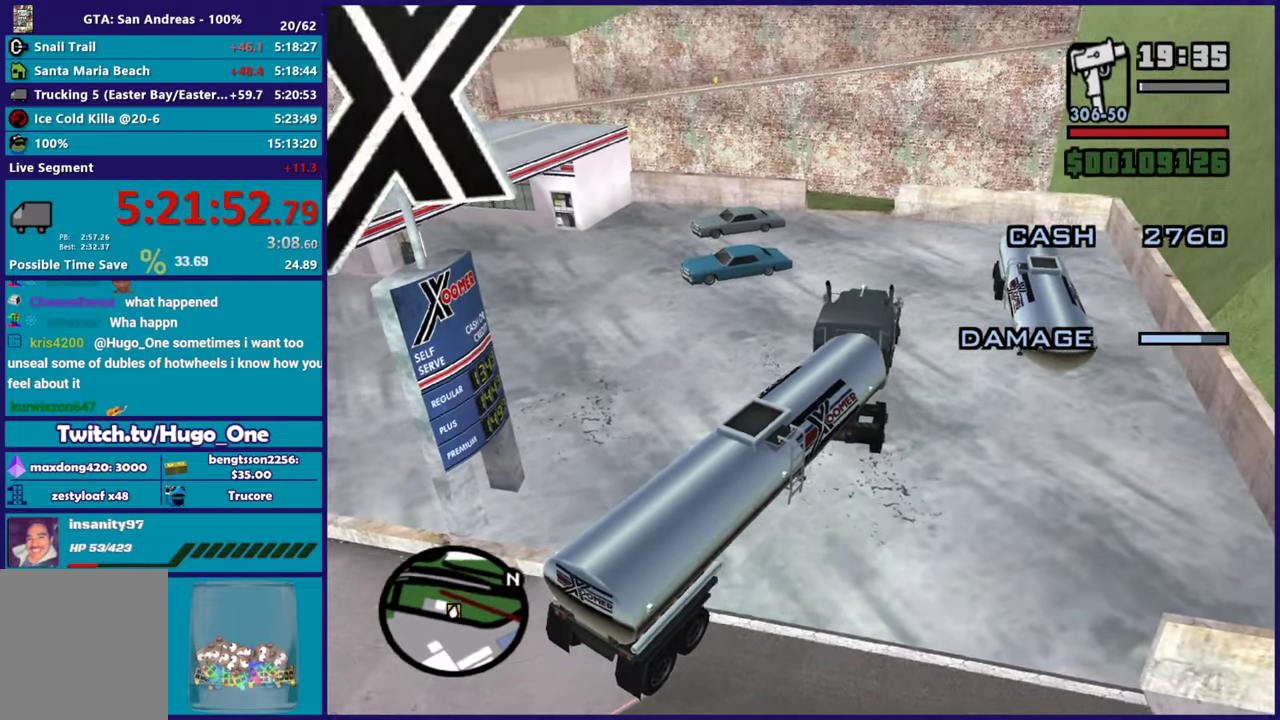
{"buttons": ["Y"], "left_stick": "down-left", "right_stick": "center", "events": [[117, "A", "up"], [150, "L2", "up"], [267, "Y", "down"], [334, "left_stick", "left"], [384, "Y", "up"], [401, "left_stick", "down-left"], [451, "Y", "down"]]}
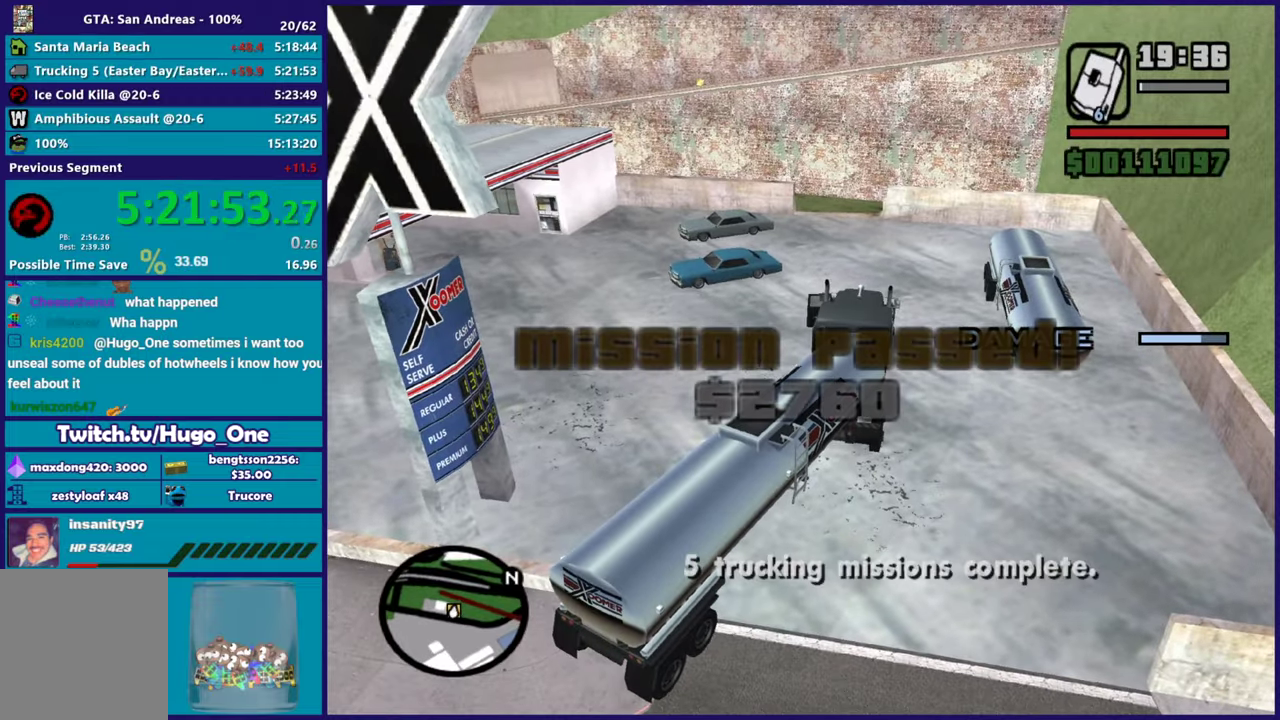
{"buttons": ["A"], "left_stick": "down-left", "right_stick": "center", "events": [[83, "Y", "up"], [133, "Y", "down"], [250, "Y", "up"], [400, "A", "down"]]}
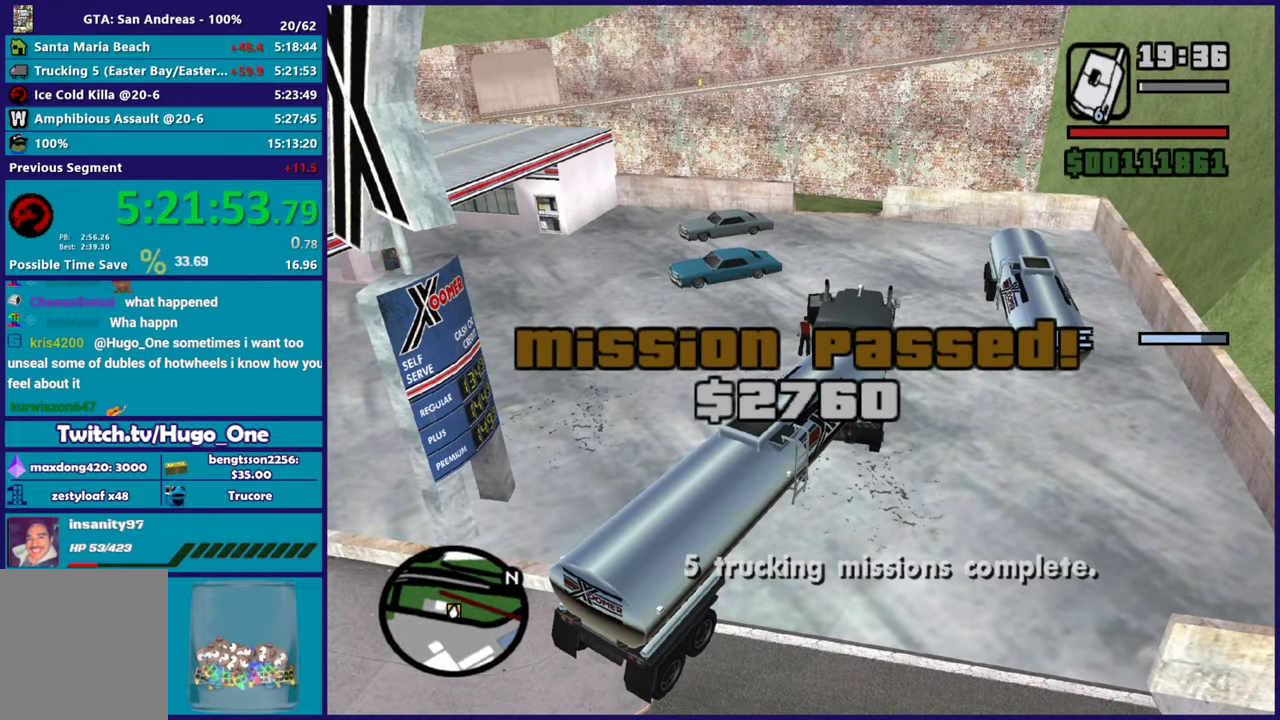
{"buttons": ["A"], "left_stick": "down-left", "right_stick": "center", "events": [[17, "A", "up"], [100, "A", "down"], [200, "A", "up"], [267, "A", "down"], [401, "A", "up"], [484, "A", "down"]]}
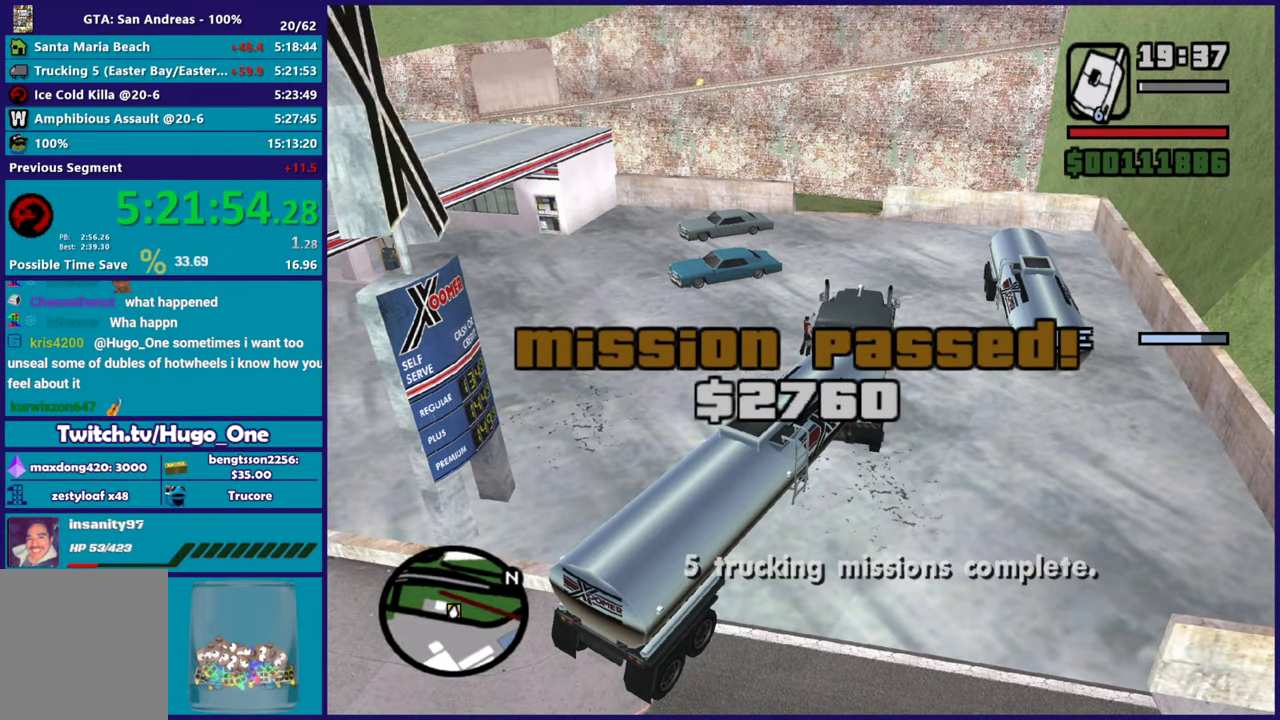
{"buttons": [], "left_stick": "down-left", "right_stick": "center", "events": [[83, "A", "up"], [183, "A", "down"], [300, "A", "up"], [400, "A", "down"], [484, "A", "up"]]}
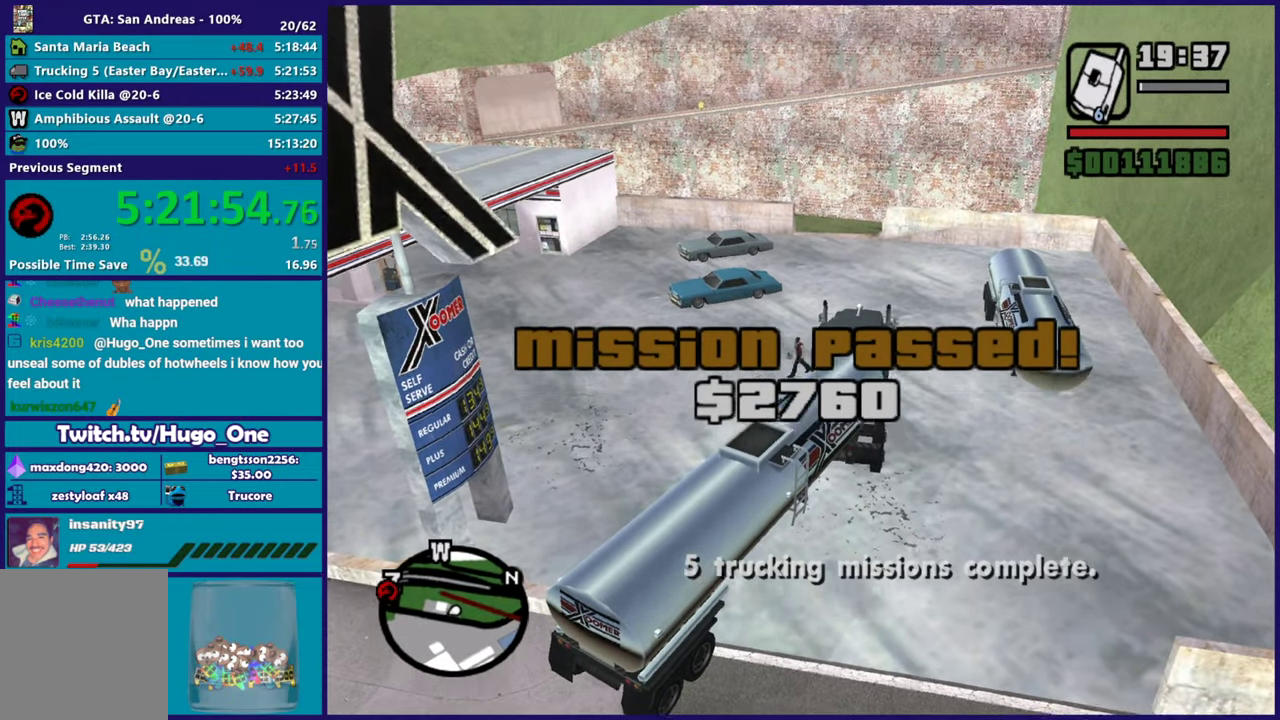
{"buttons": ["A"], "left_stick": "down-left", "right_stick": "center", "events": [[67, "A", "down"], [167, "A", "up"], [267, "A", "down"], [351, "A", "up"], [434, "A", "down"]]}
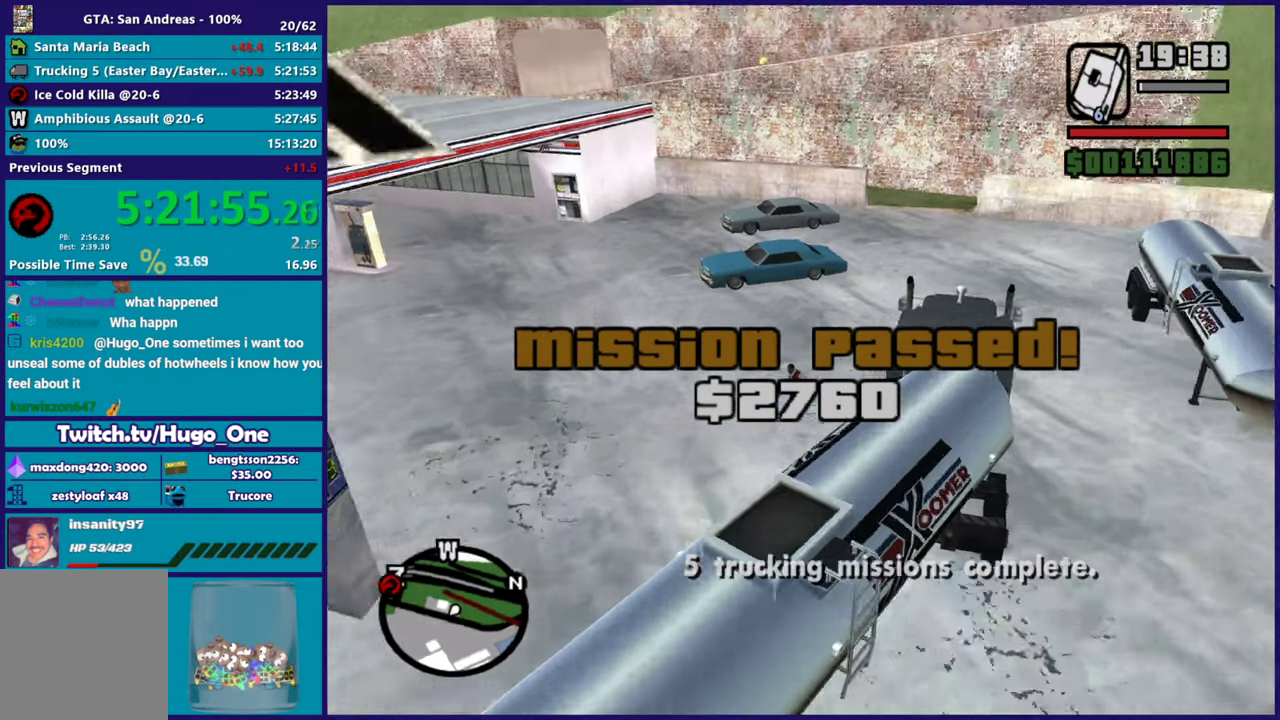
{"buttons": ["A"], "left_stick": "down-left", "right_stick": "center", "events": [[33, "A", "up"], [150, "A", "down"], [233, "A", "up"], [333, "A", "down"], [434, "A", "up"], [500, "A", "down"]]}
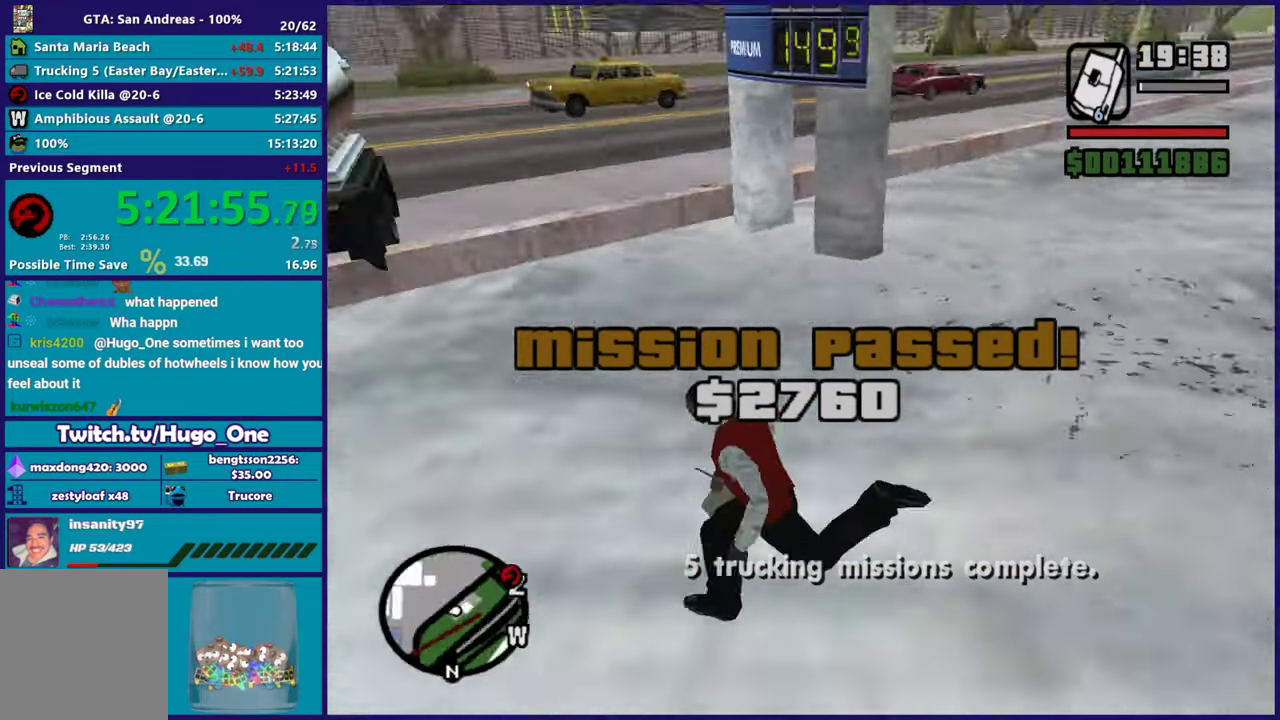
{"buttons": [], "left_stick": "up-right", "right_stick": "center", "events": [[67, "left_stick", "up-left"], [117, "A", "up"], [200, "A", "down"], [284, "left_stick", "up-right"], [301, "A", "up"], [384, "A", "down"], [484, "A", "up"]]}
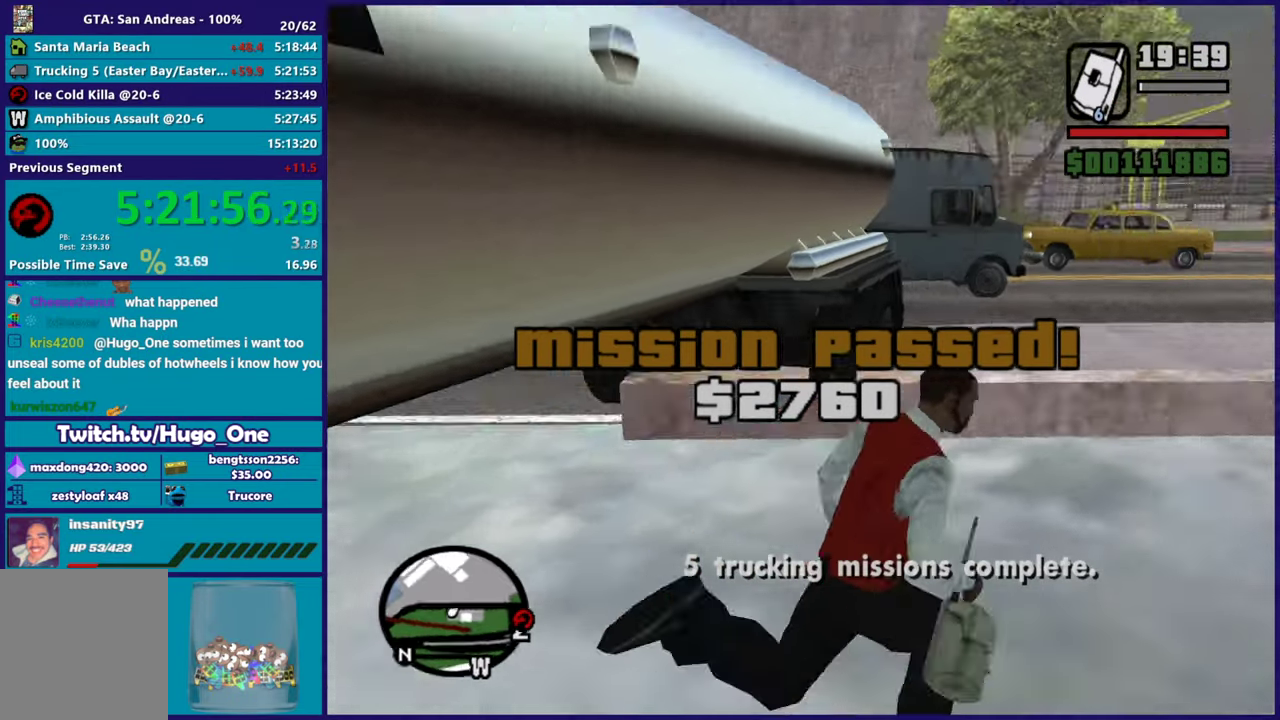
{"buttons": [], "left_stick": "up", "right_stick": "down-left", "events": [[50, "A", "down"], [50, "left_stick", "up"], [183, "X", "down"], [233, "A", "up"], [317, "X", "up"], [467, "right_stick", "down-left"]]}
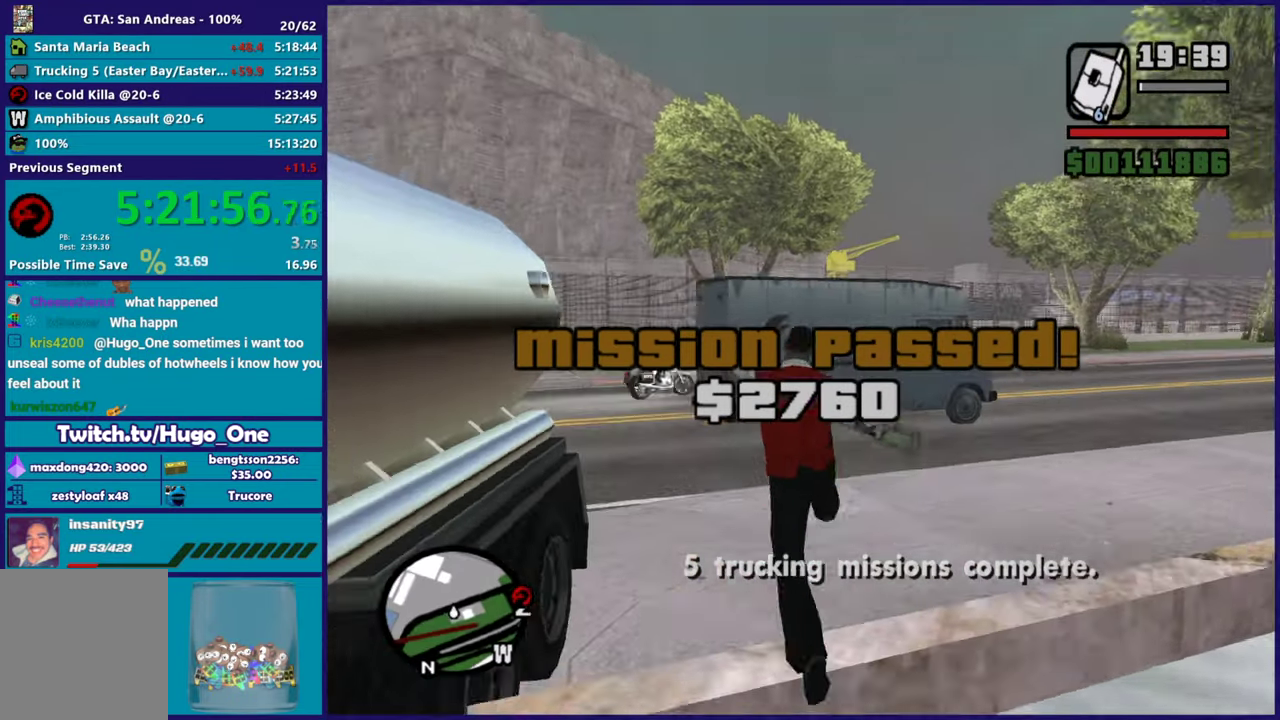
{"buttons": ["A"], "left_stick": "up", "right_stick": "center", "events": [[334, "right_stick", "center"], [417, "A", "down"]]}
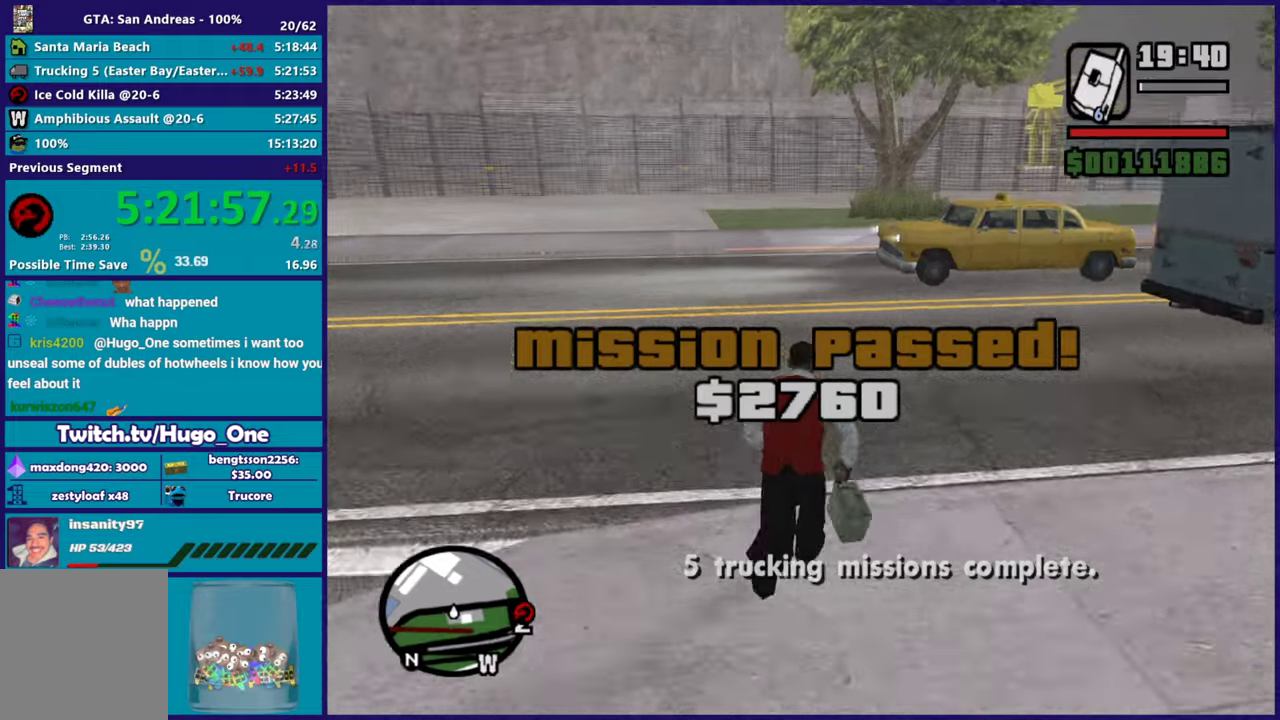
{"buttons": [], "left_stick": "up-left", "right_stick": "left", "events": [[33, "A", "up"], [100, "A", "down"], [217, "A", "up"], [217, "left_stick", "up-left"], [300, "right_stick", "down-left"], [450, "right_stick", "left"]]}
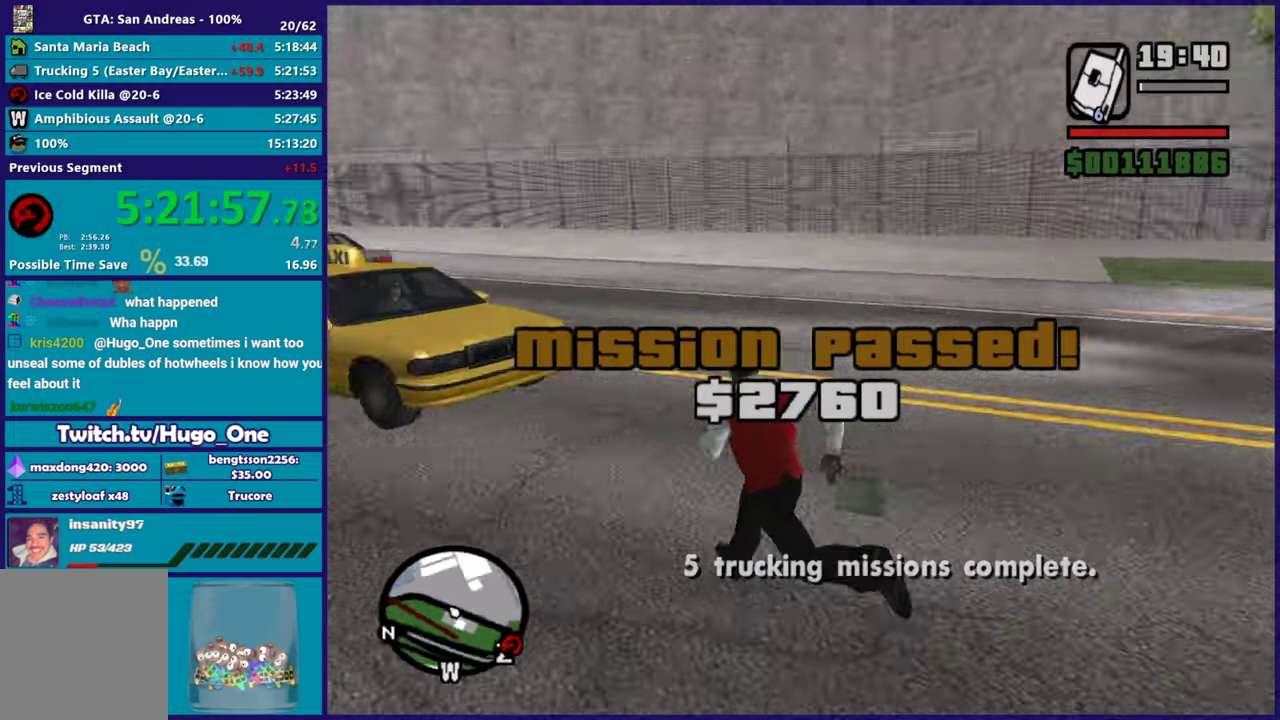
{"buttons": [], "left_stick": "up-right", "right_stick": "center", "events": [[100, "left_stick", "up"], [134, "right_stick", "center"], [200, "A", "down"], [317, "A", "up"], [484, "left_stick", "up-right"]]}
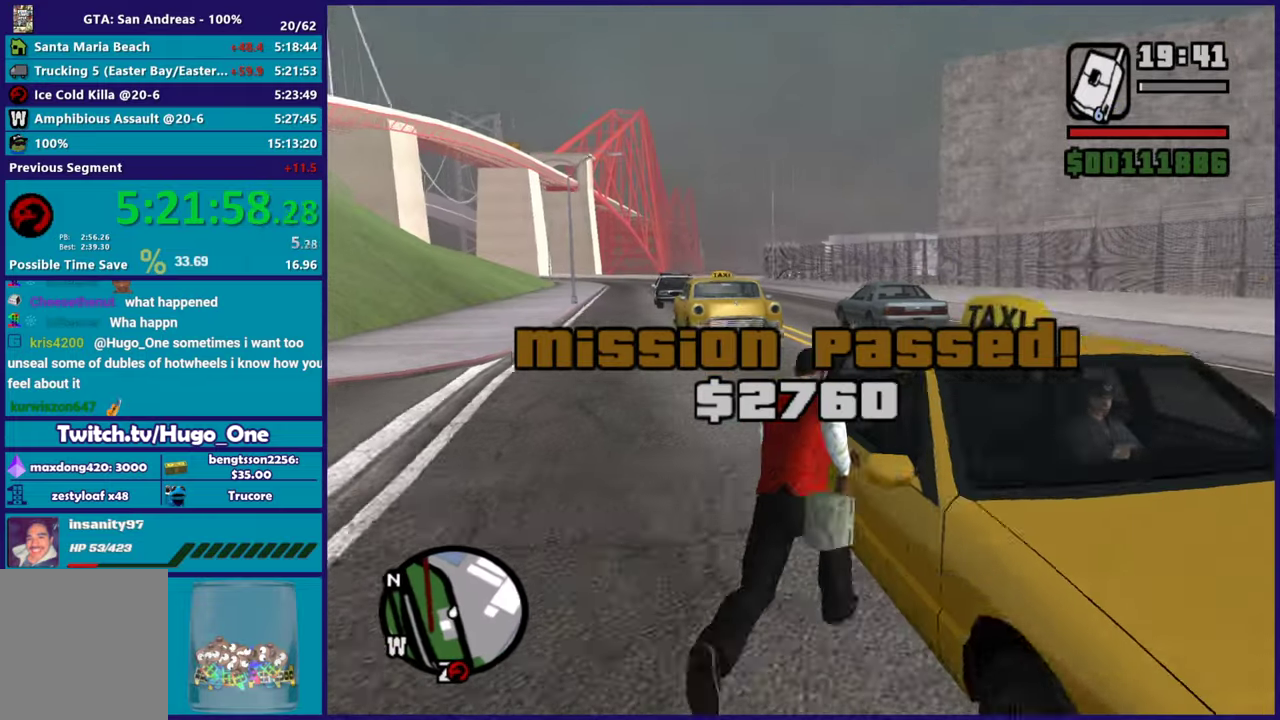
{"buttons": [], "left_stick": "center", "right_stick": "right", "events": [[16, "Y", "down"], [133, "Y", "up"], [167, "left_stick", "center"], [200, "Y", "down"], [300, "Y", "up"], [467, "right_stick", "right"]]}
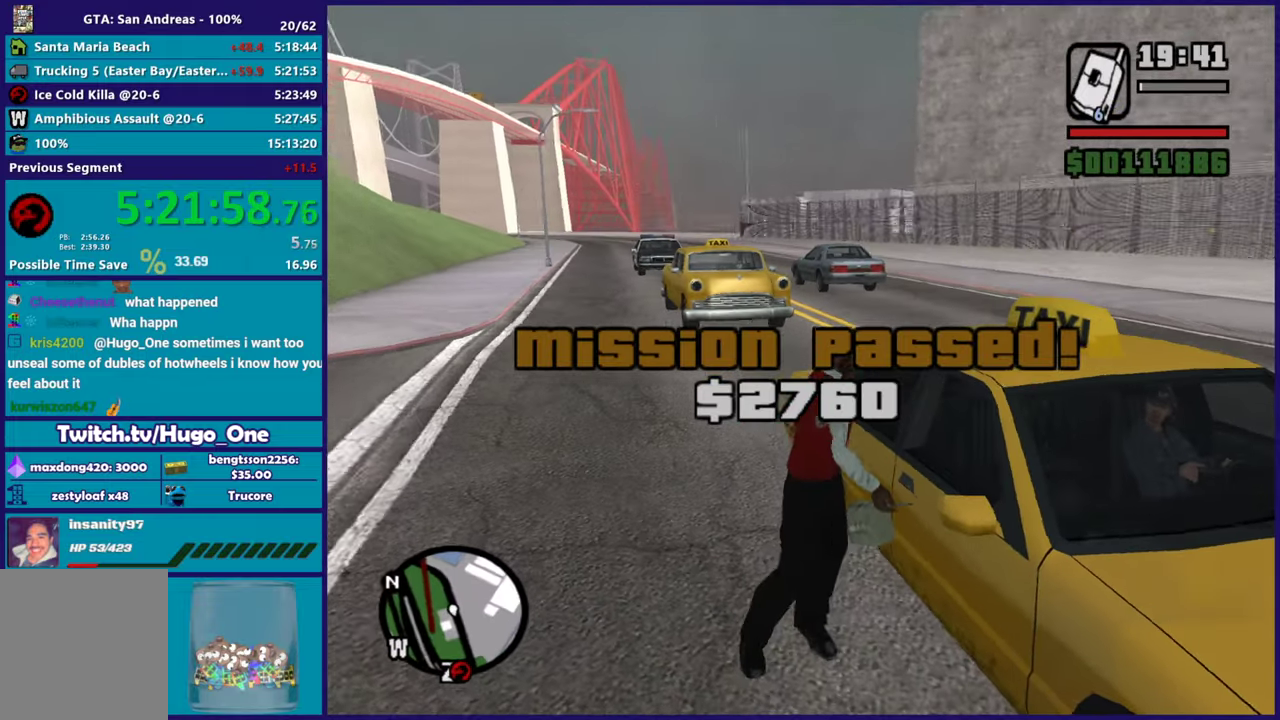
{"buttons": [], "left_stick": "center", "right_stick": "right", "events": []}
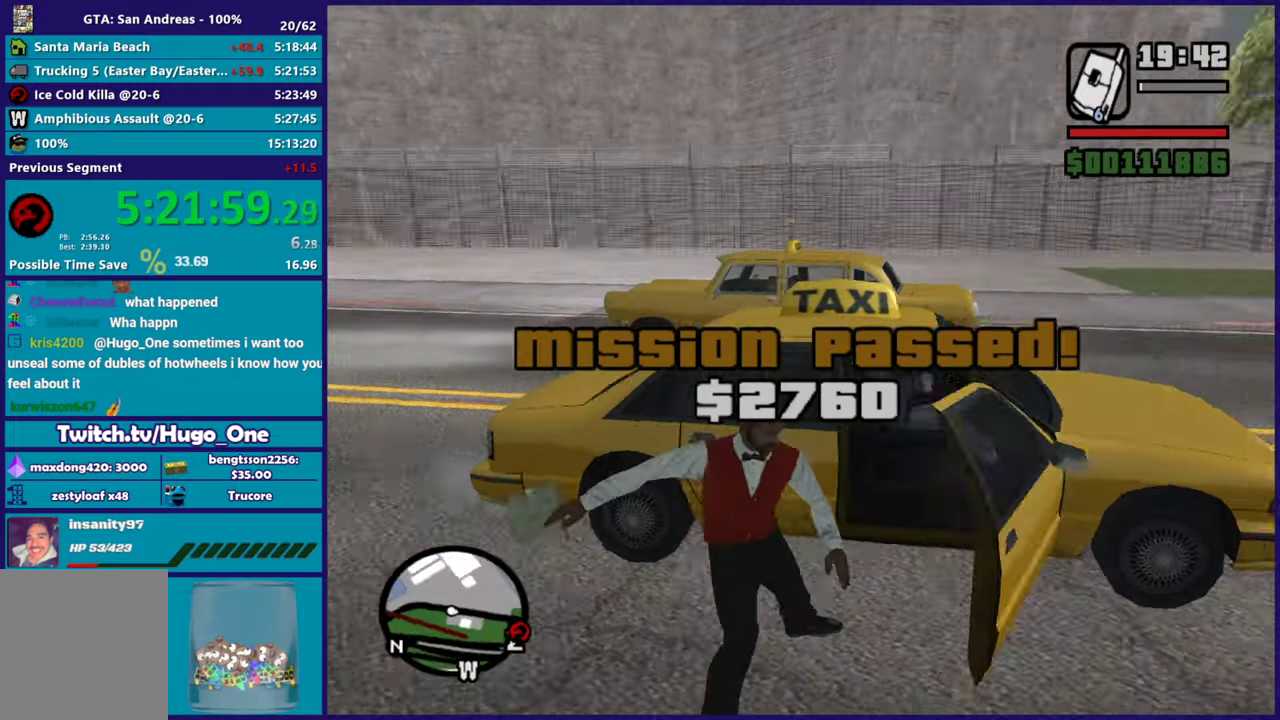
{"buttons": [], "left_stick": "center", "right_stick": "center", "events": [[233, "right_stick", "center"]]}
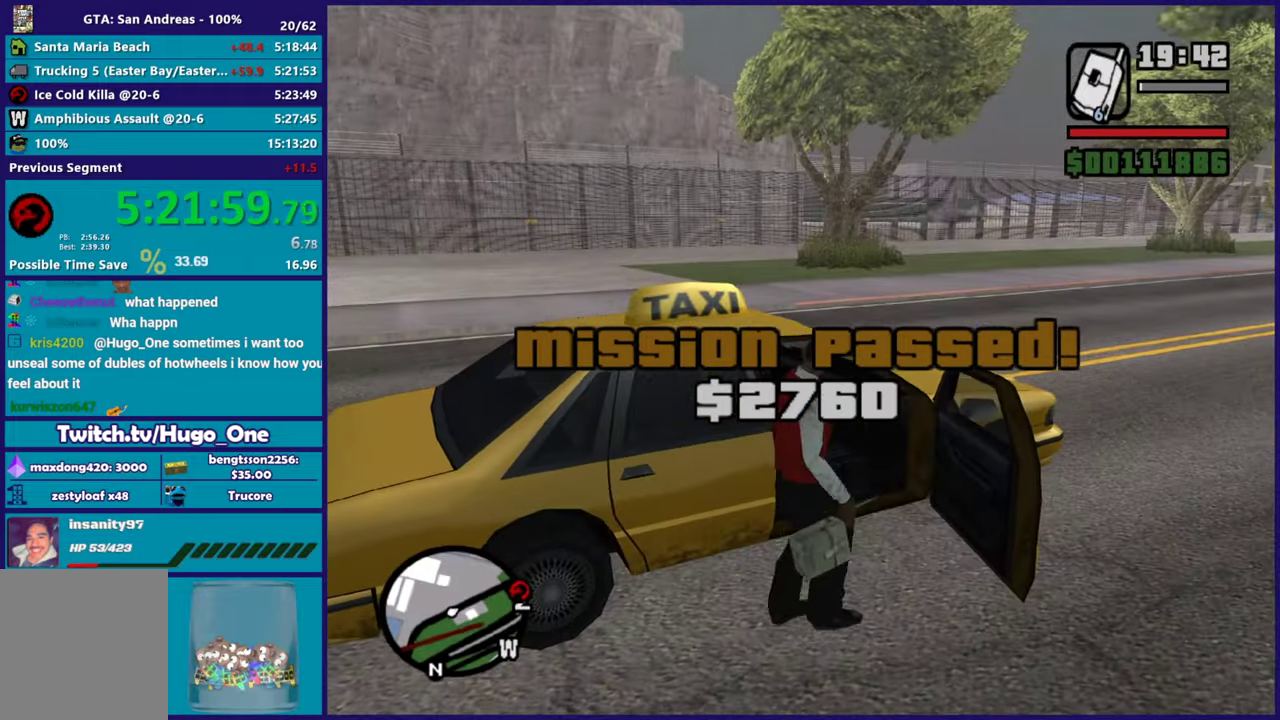
{"buttons": [], "left_stick": "center", "right_stick": "center", "events": []}
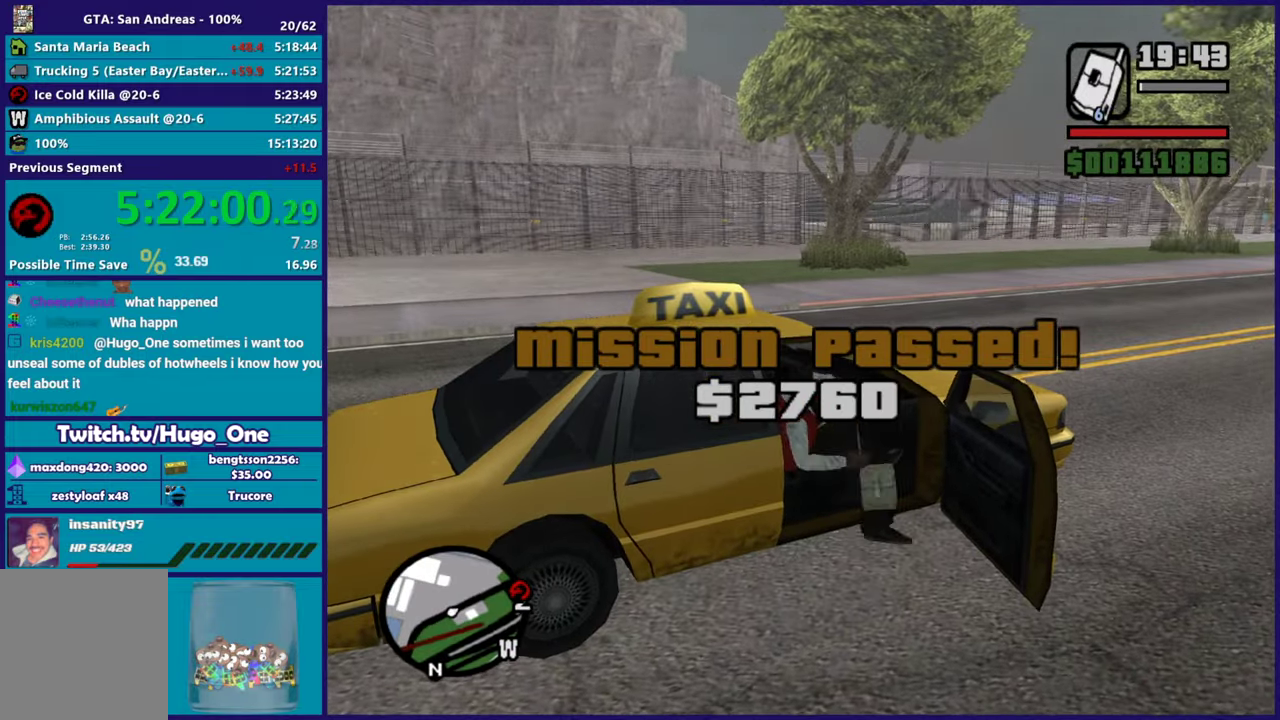
{"buttons": ["A", "R2"], "left_stick": "center", "right_stick": "center", "events": [[67, "R2", "down"], [100, "A", "down"]]}
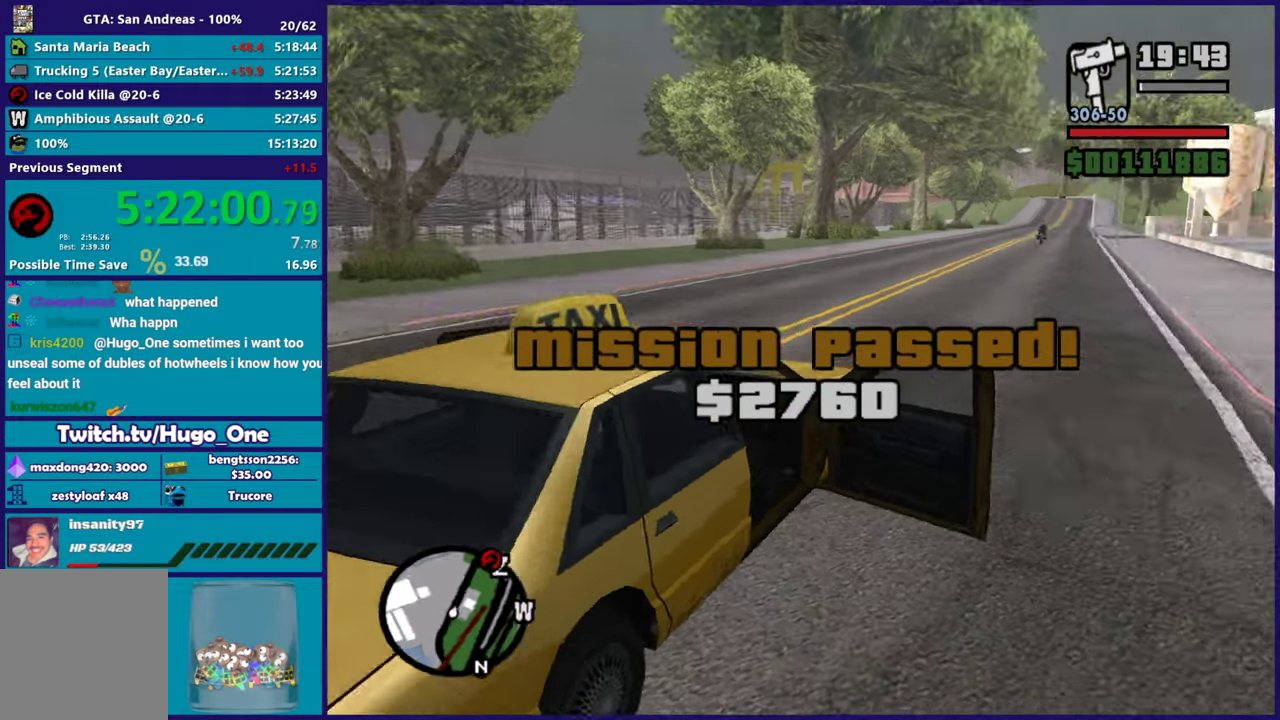
{"buttons": ["R2"], "left_stick": "center", "right_stick": "center", "events": [[17, "A", "up"]]}
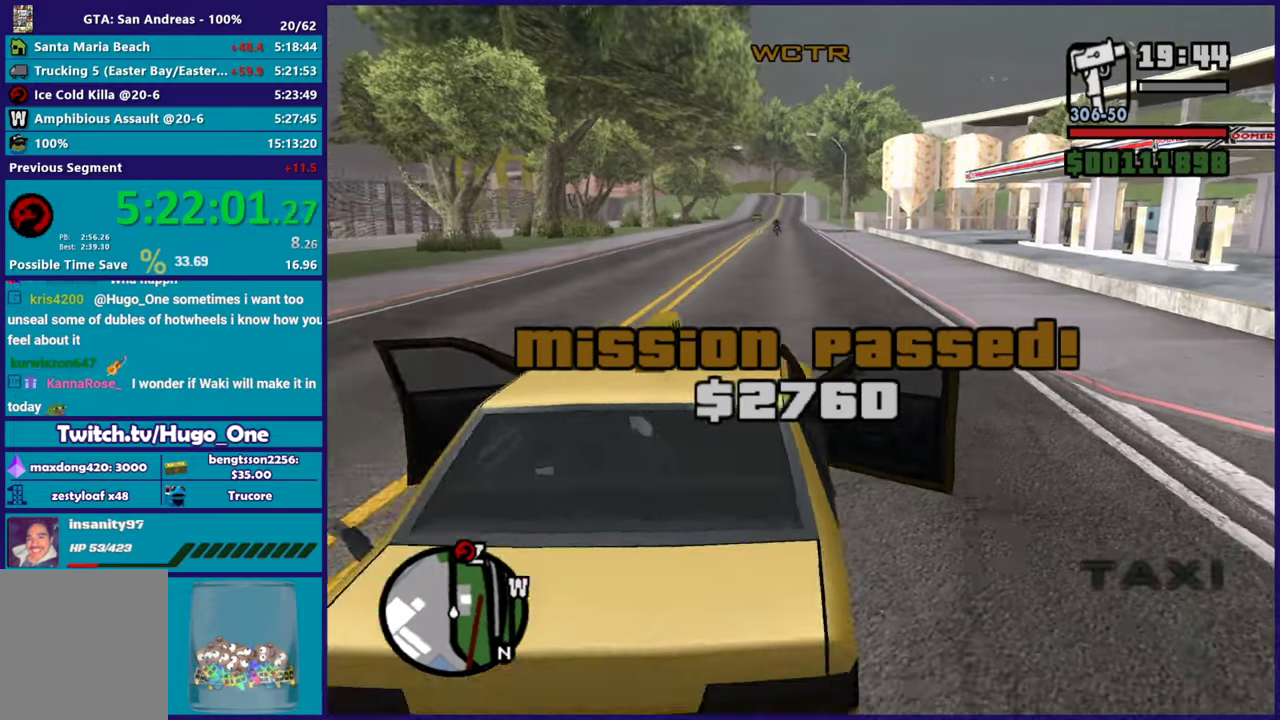
{"buttons": ["R2"], "left_stick": "center", "right_stick": "center", "events": []}
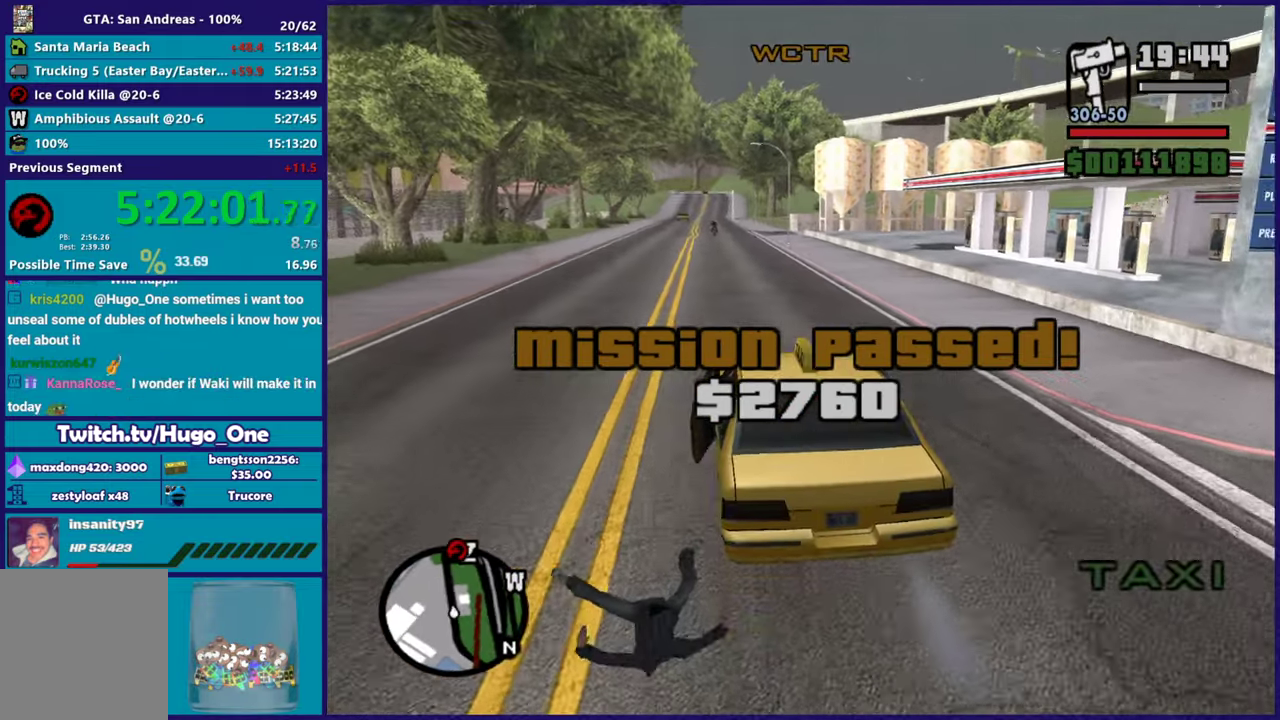
{"buttons": ["R2"], "left_stick": "center", "right_stick": "center", "events": []}
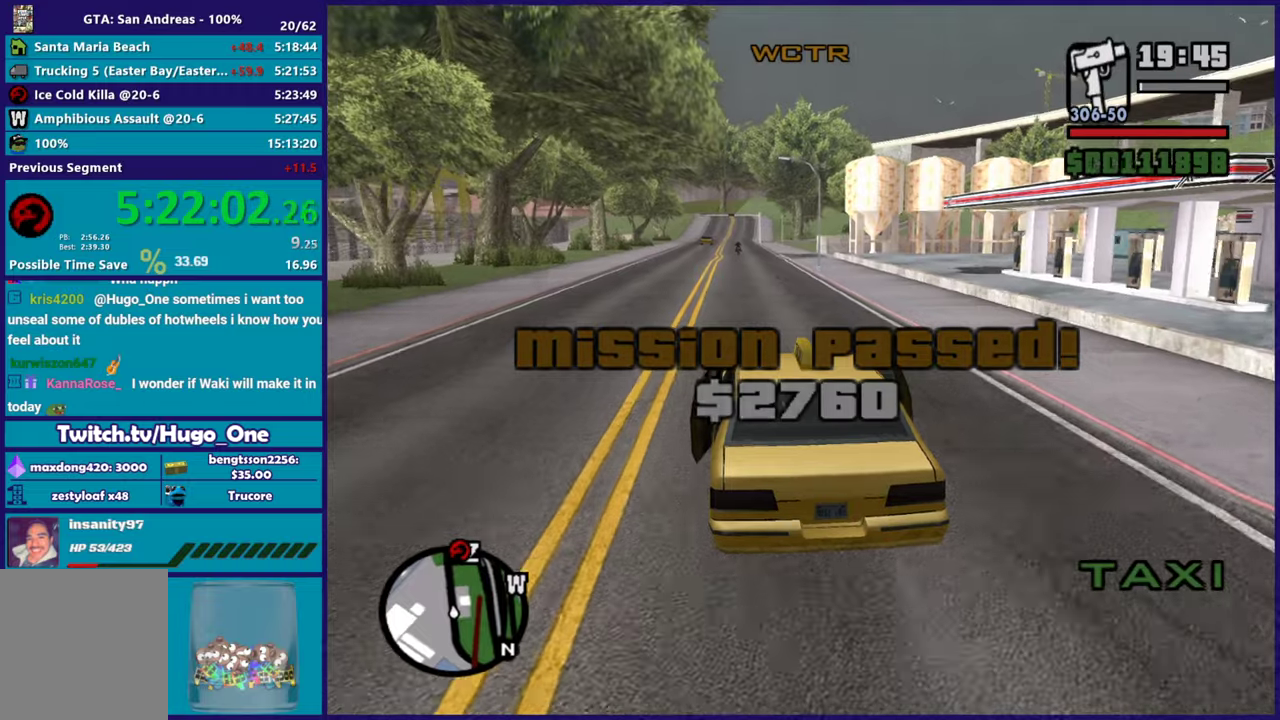
{"buttons": ["R2"], "left_stick": "center", "right_stick": "center", "events": []}
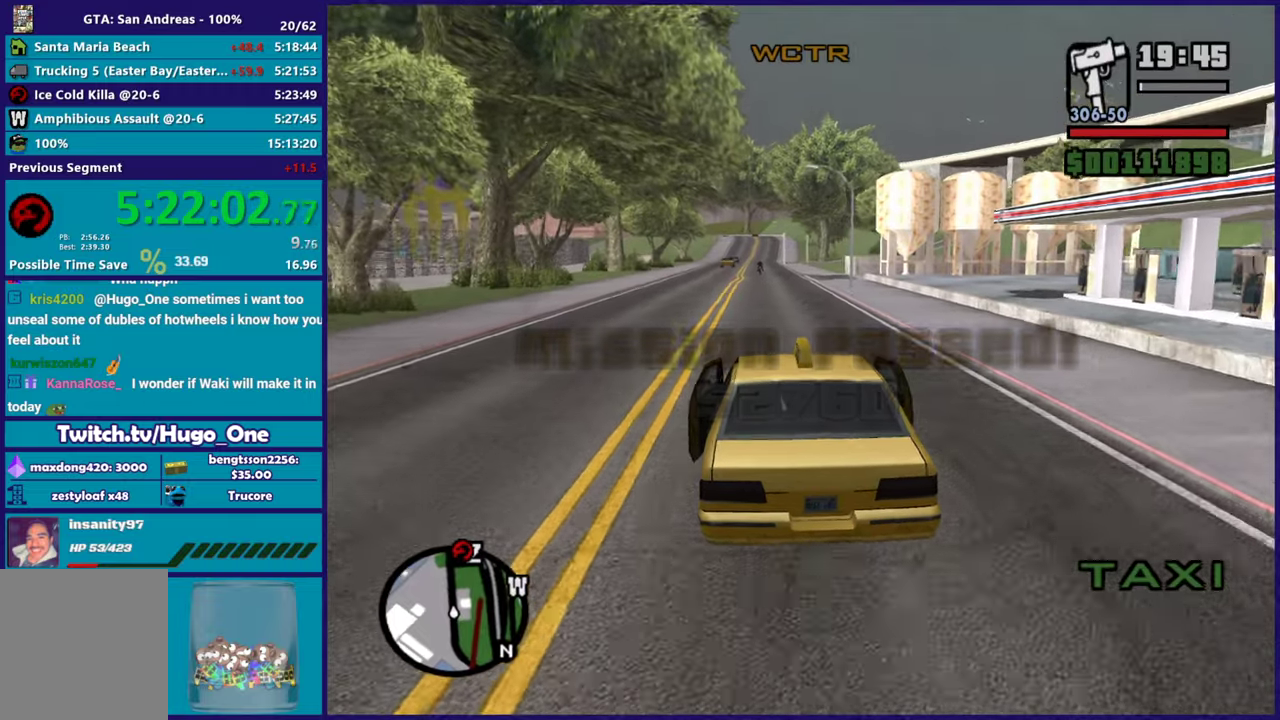
{"buttons": ["R2"], "left_stick": "center", "right_stick": "center", "events": [[50, "left_stick", "down-right"], [66, "right_stick", "down-left"], [150, "left_stick", "center"], [333, "left_stick", "up-left"], [483, "left_stick", "center"], [500, "right_stick", "center"]]}